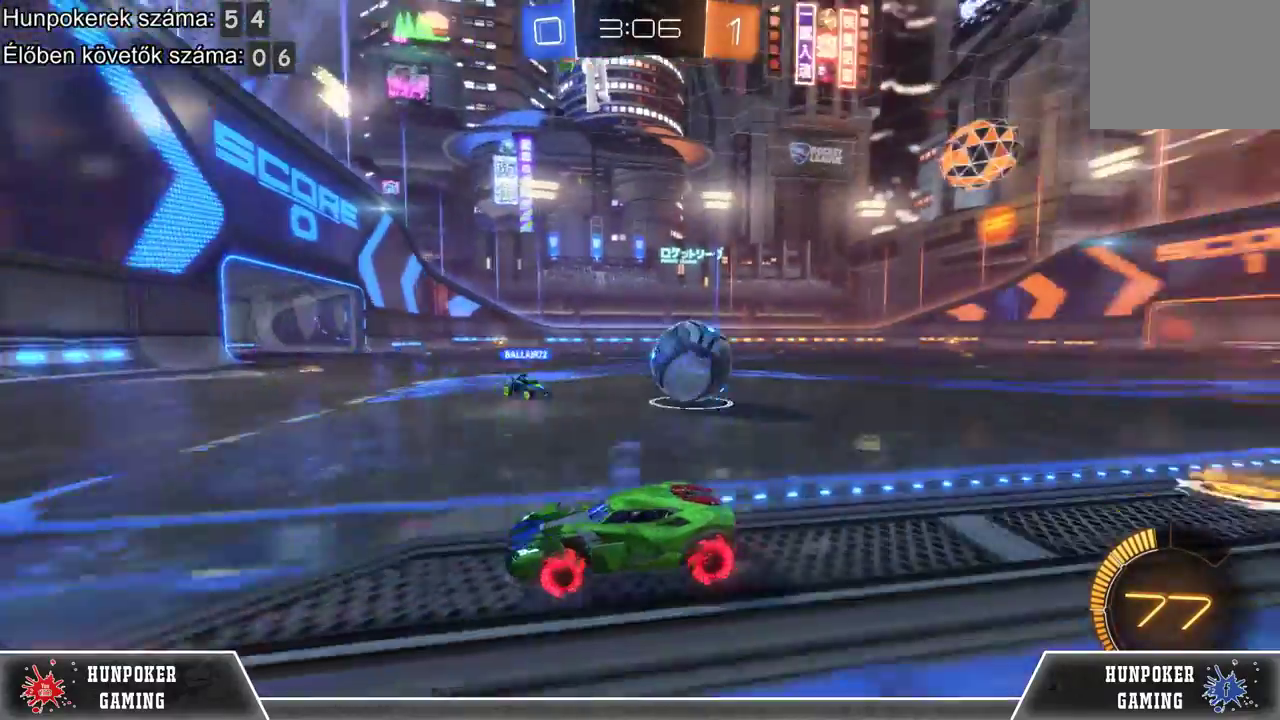
Gameplay with a controller (Xbox layout); each line is a JSON object with the inputs held at the frame after it. "events" lists button and stick changes between this image and that frame as [ms after this image, input, new state], when the widget could be followed in between.
{"buttons": ["R2"], "left_stick": "right", "right_stick": "center", "events": []}
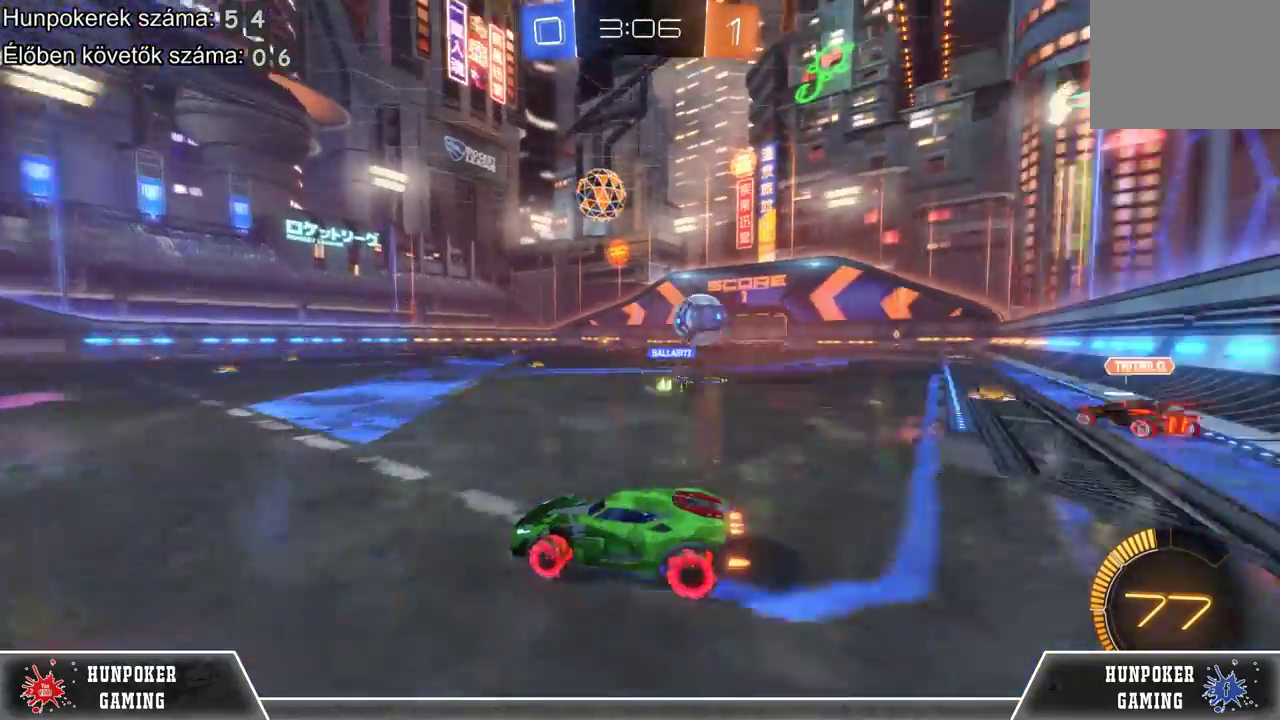
{"buttons": ["R2"], "left_stick": "left", "right_stick": "center", "events": [[267, "R2", "up"], [267, "left_stick", "center"], [333, "R2", "down"], [367, "left_stick", "left"]]}
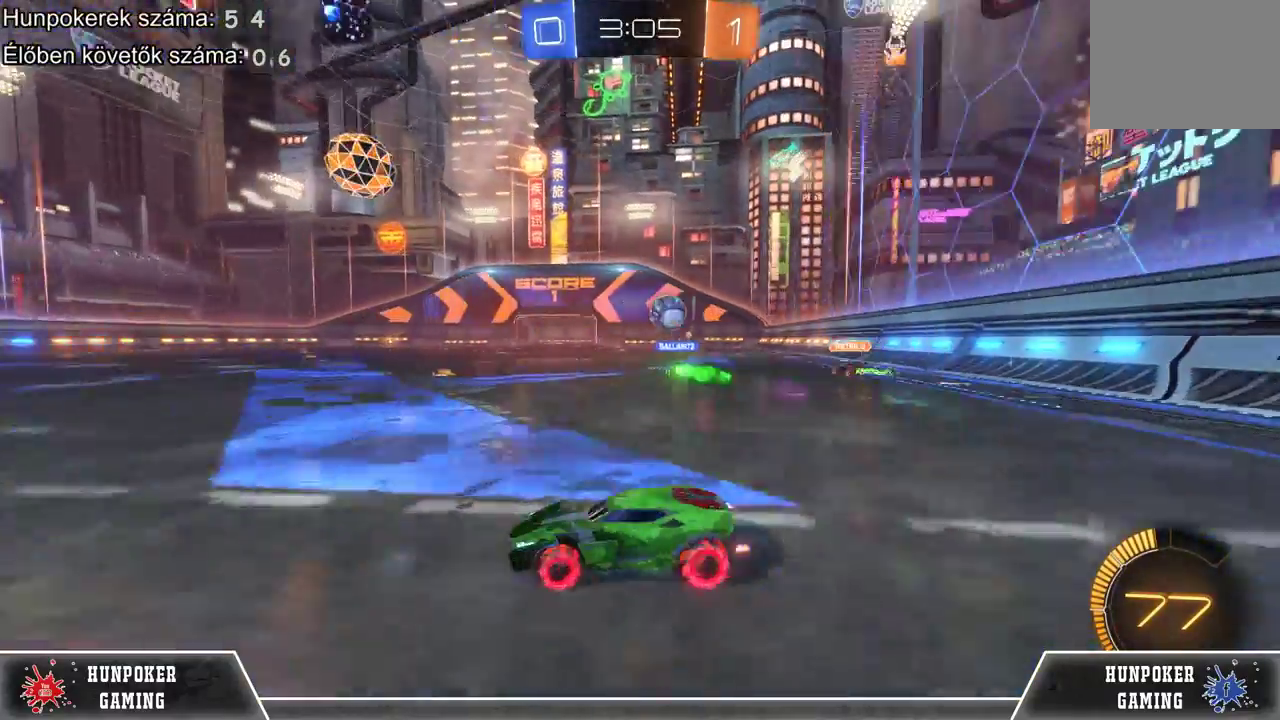
{"buttons": [], "left_stick": "center", "right_stick": "center", "events": [[133, "R2", "up"], [133, "left_stick", "center"]]}
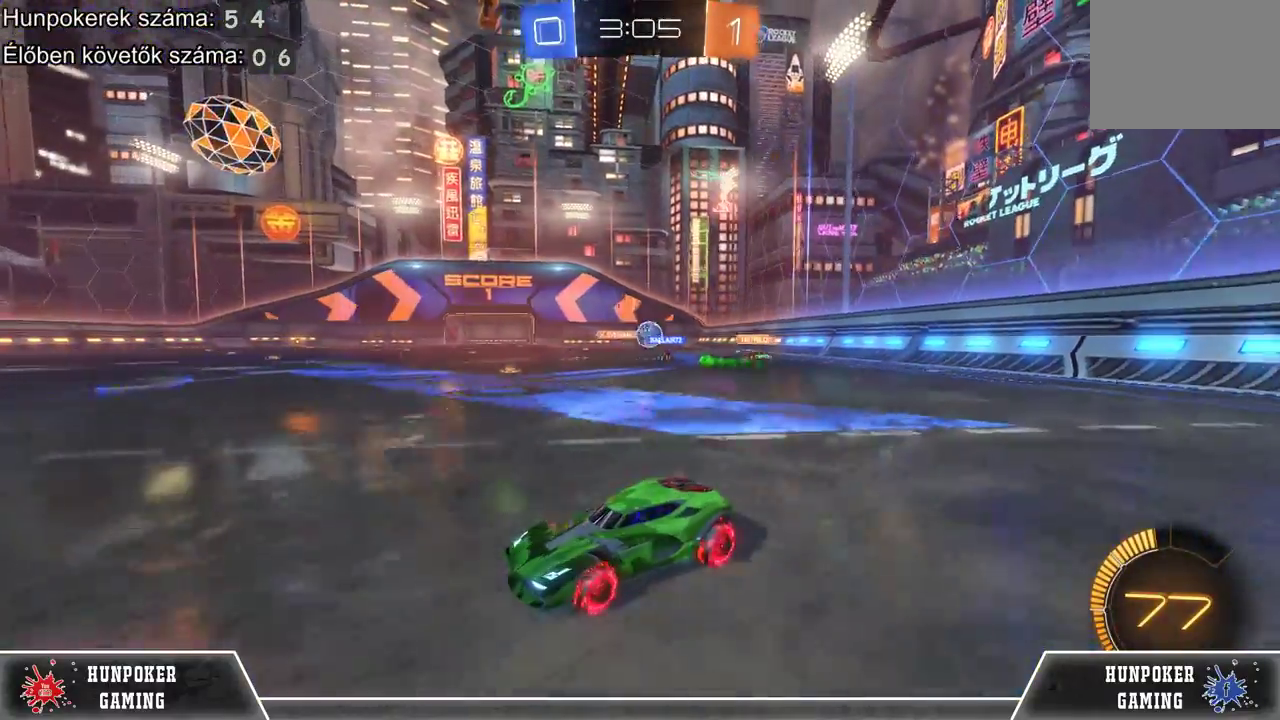
{"buttons": ["R2"], "left_stick": "center", "right_stick": "center", "events": [[333, "R2", "down"]]}
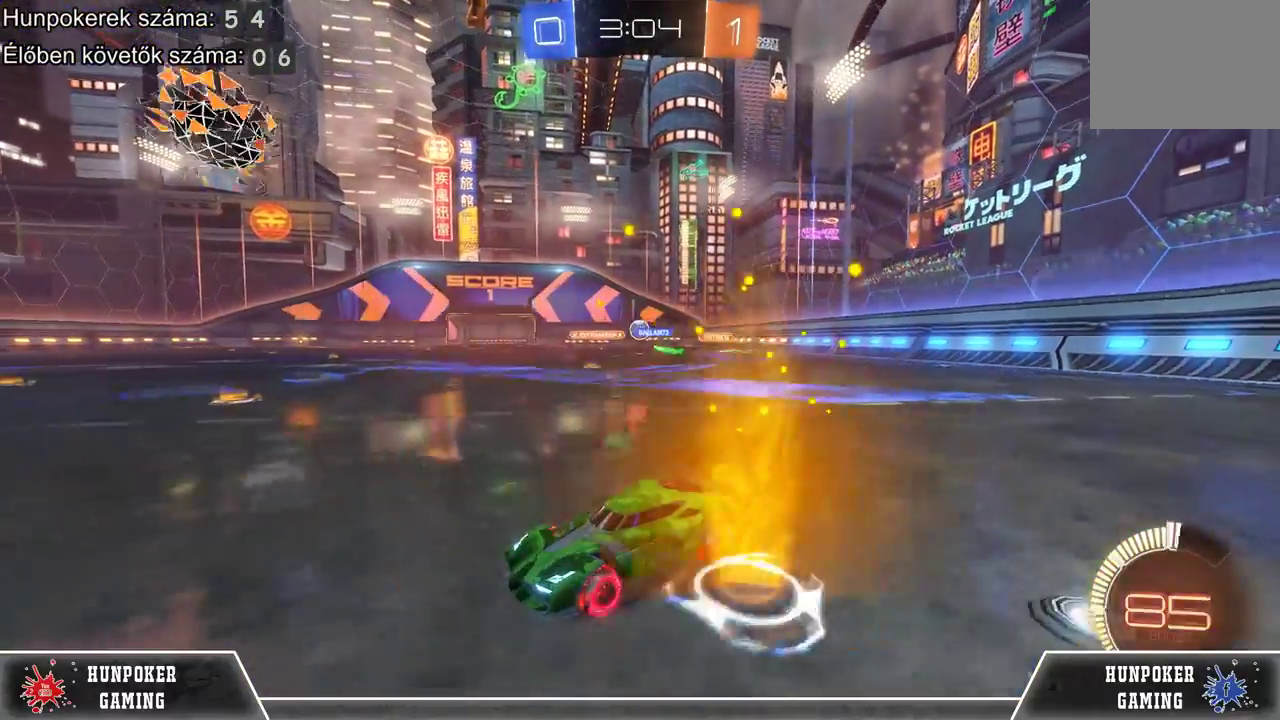
{"buttons": ["R2"], "left_stick": "right", "right_stick": "center", "events": [[300, "left_stick", "right"]]}
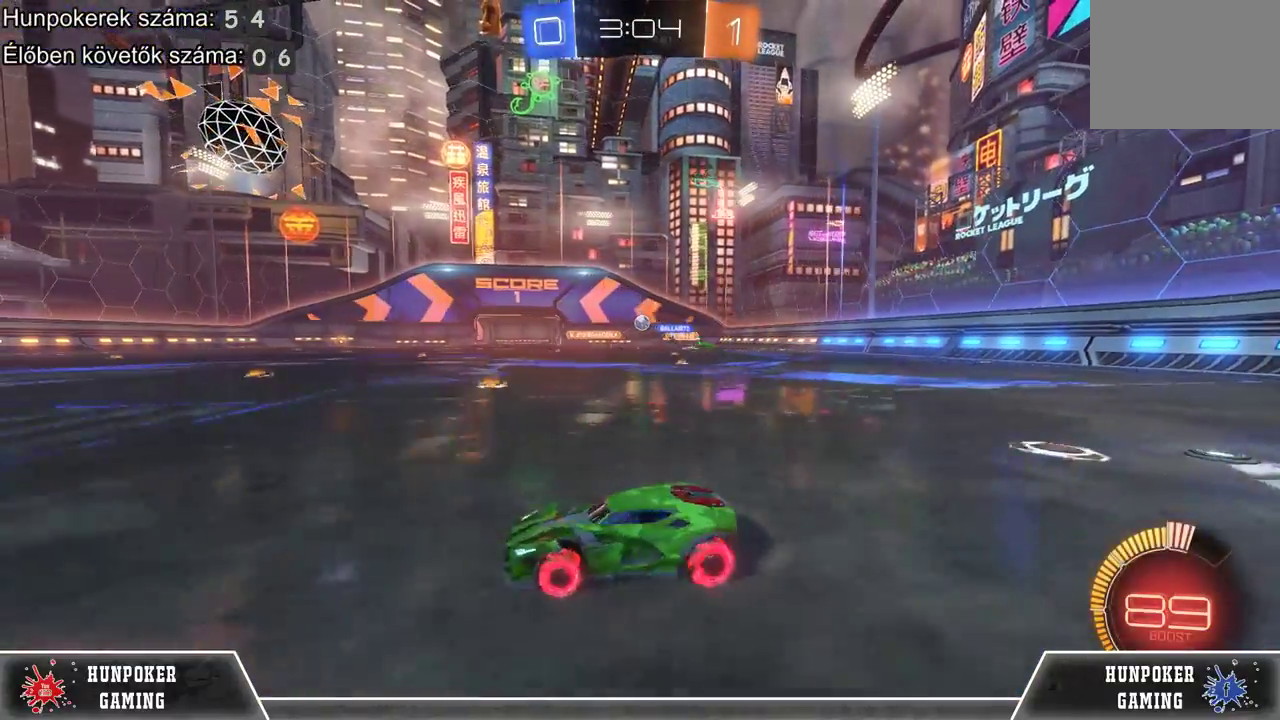
{"buttons": ["R2"], "left_stick": "right", "right_stick": "center", "events": [[33, "R2", "up"], [167, "R2", "down"]]}
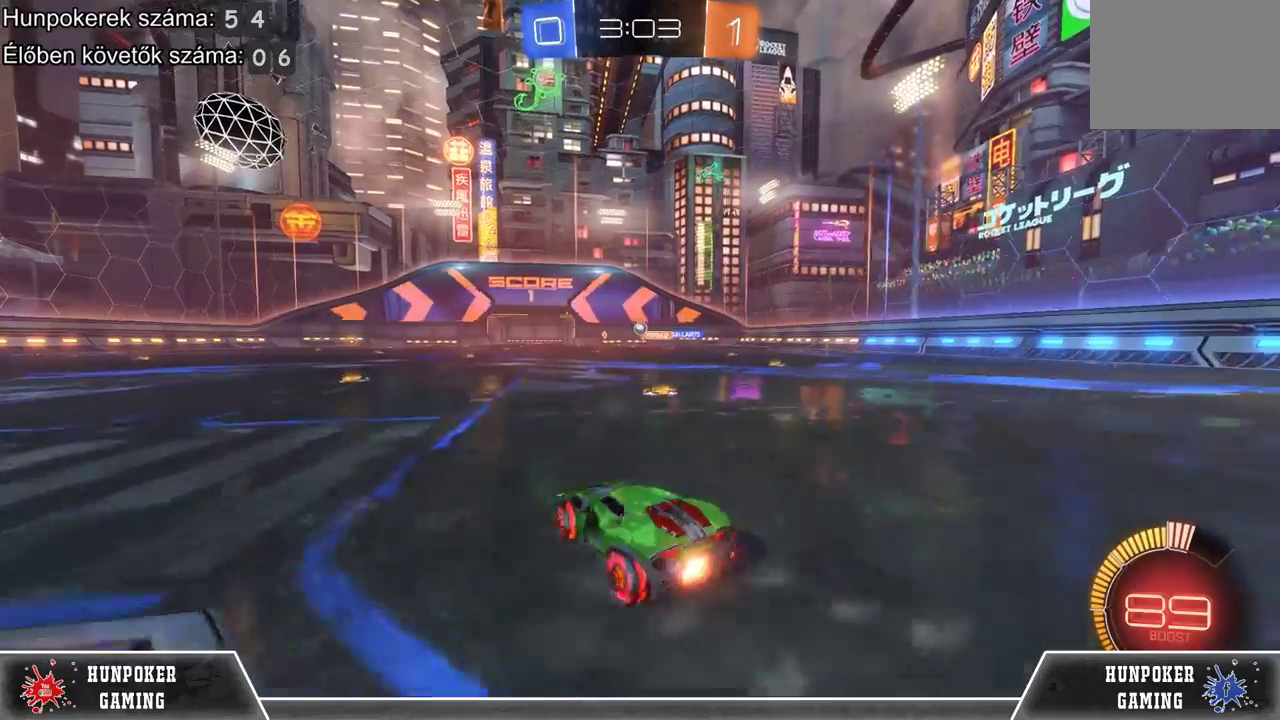
{"buttons": ["R2"], "left_stick": "center", "right_stick": "center", "events": [[400, "left_stick", "center"]]}
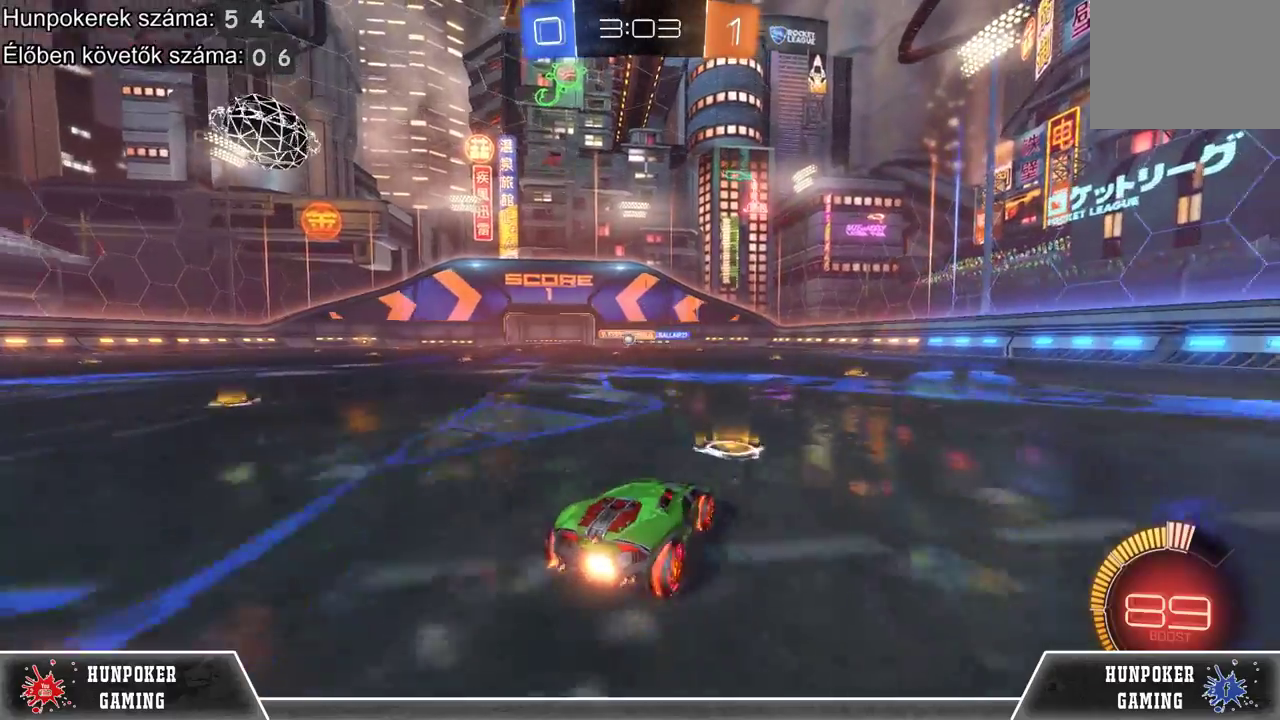
{"buttons": ["R2"], "left_stick": "left", "right_stick": "center", "events": [[167, "left_stick", "left"], [200, "R2", "up"], [467, "R2", "down"]]}
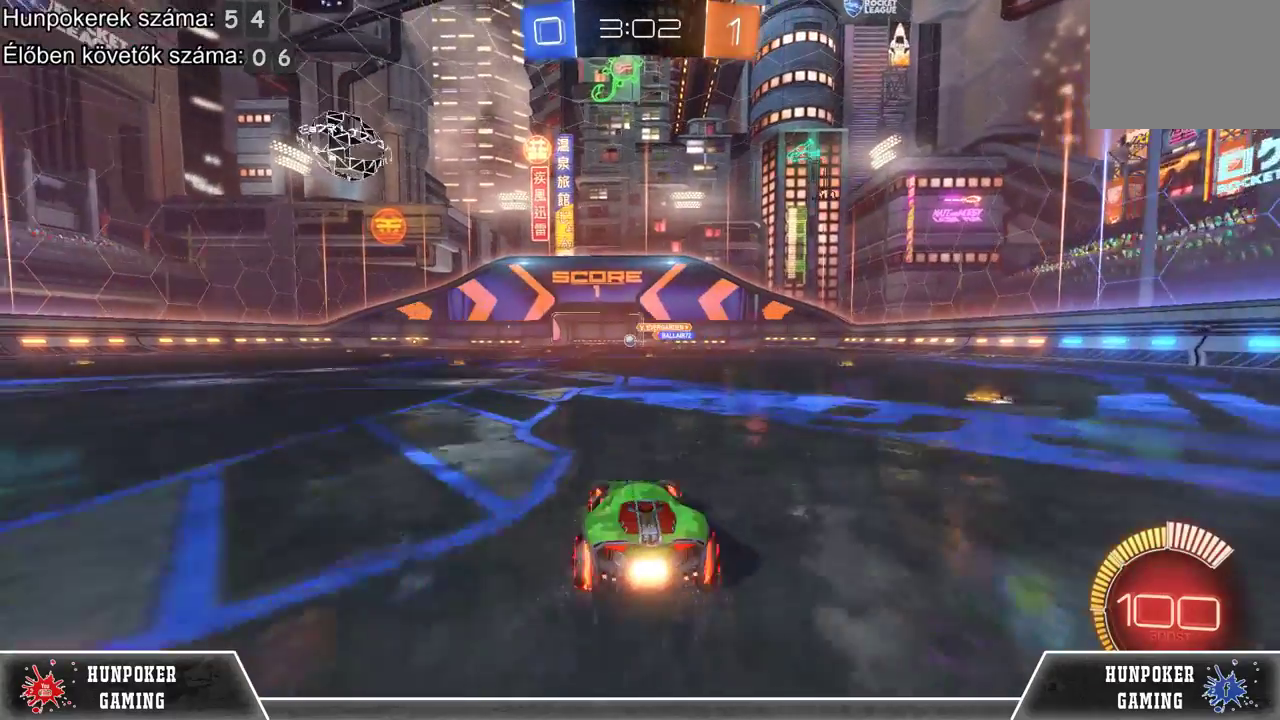
{"buttons": [], "left_stick": "center", "right_stick": "center", "events": [[233, "left_stick", "center"], [267, "R2", "up"]]}
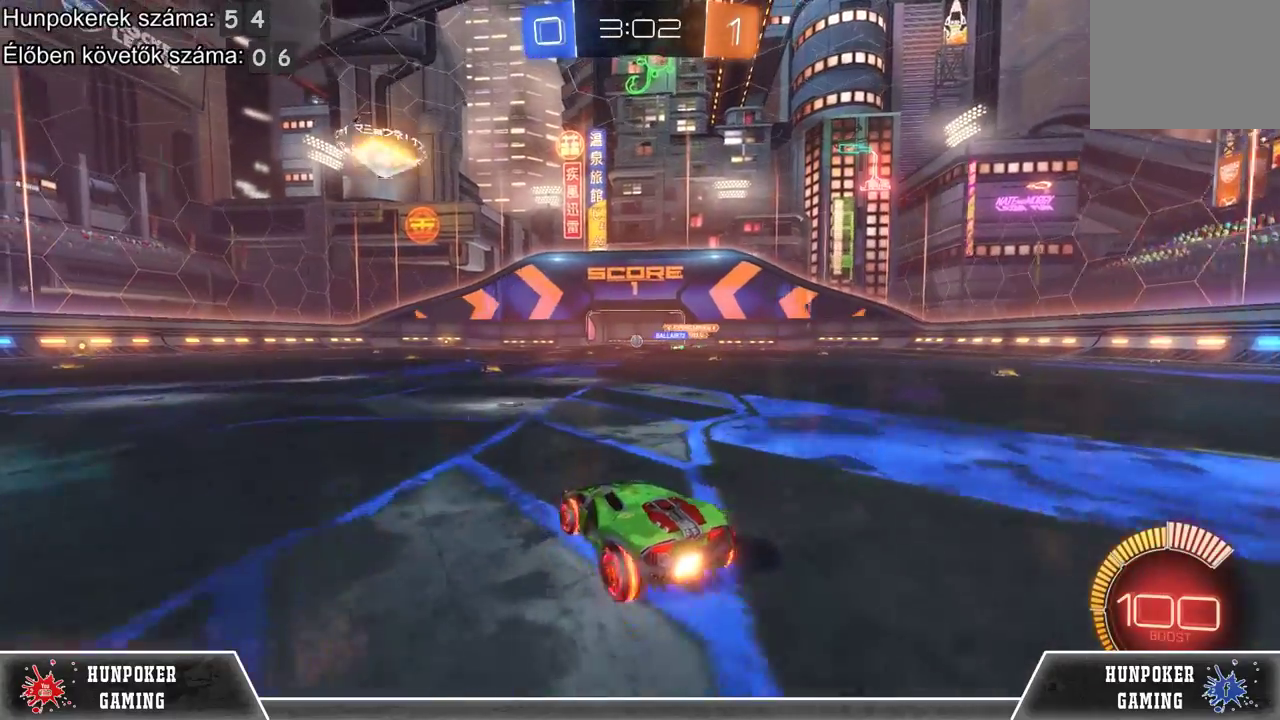
{"buttons": [], "left_stick": "center", "right_stick": "center", "events": [[33, "left_stick", "right"], [200, "left_stick", "center"]]}
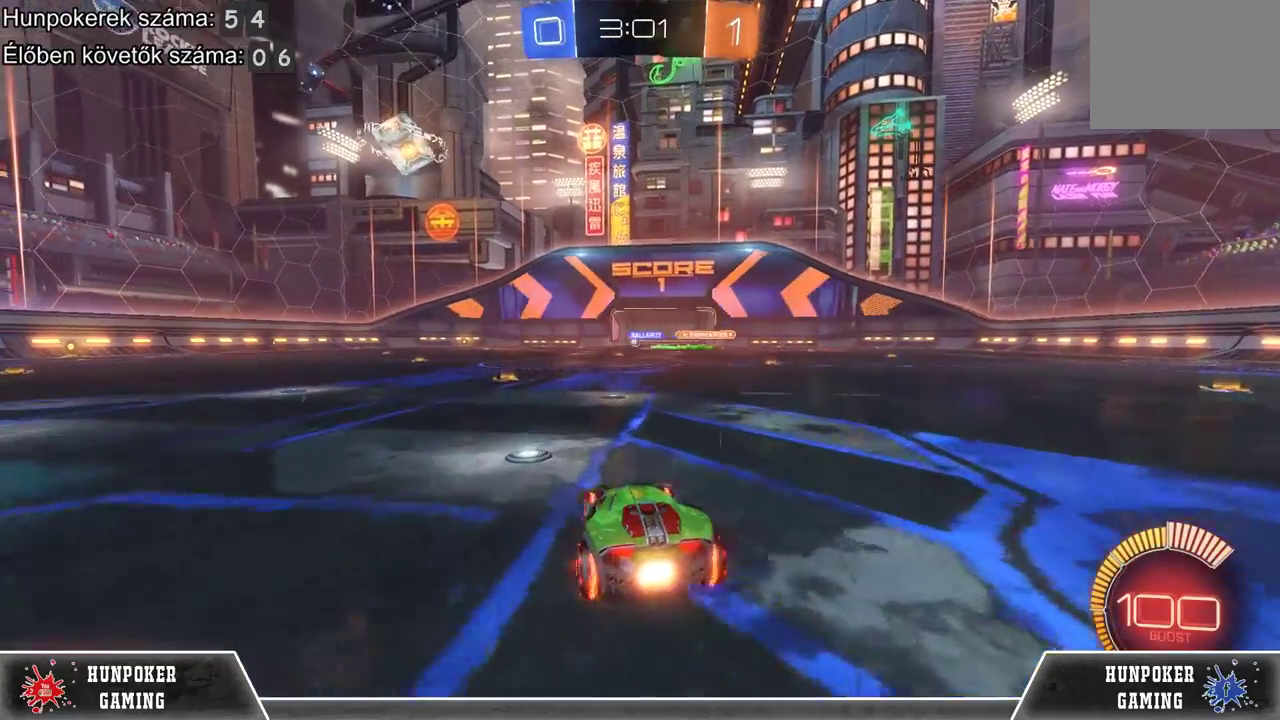
{"buttons": [], "left_stick": "center", "right_stick": "center", "events": []}
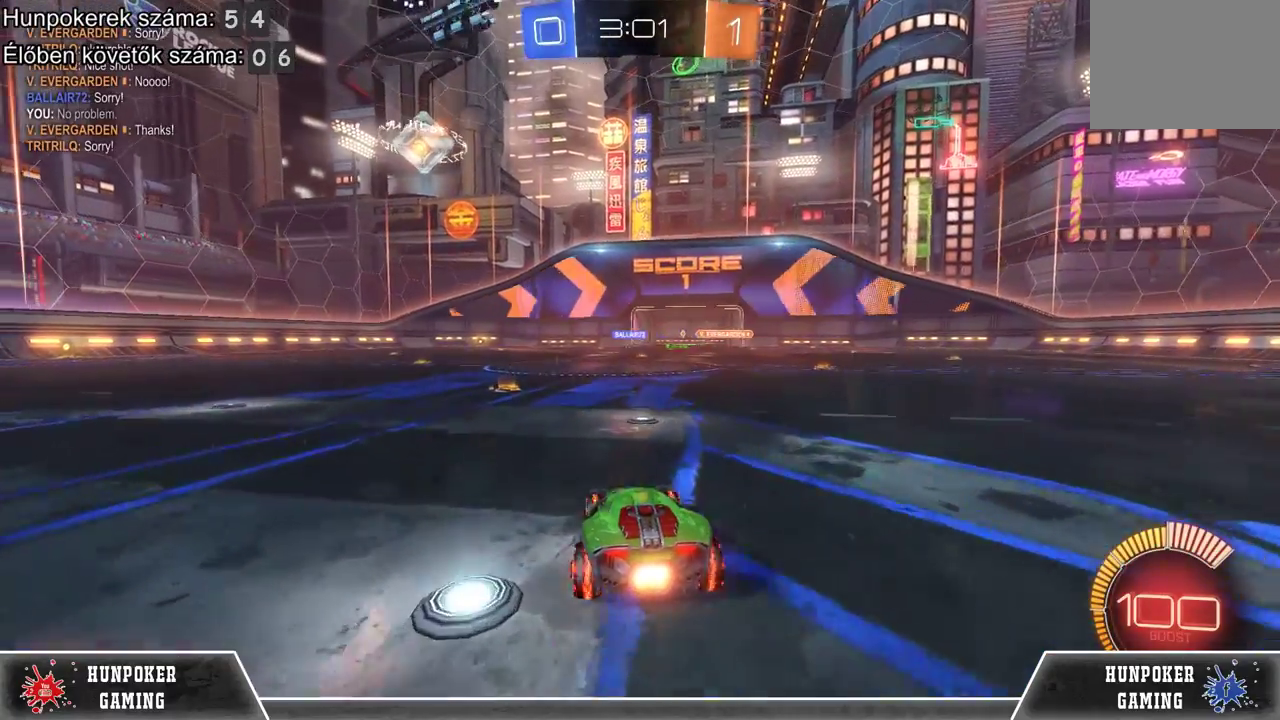
{"buttons": ["R2"], "left_stick": "center", "right_stick": "center", "events": [[400, "R2", "down"]]}
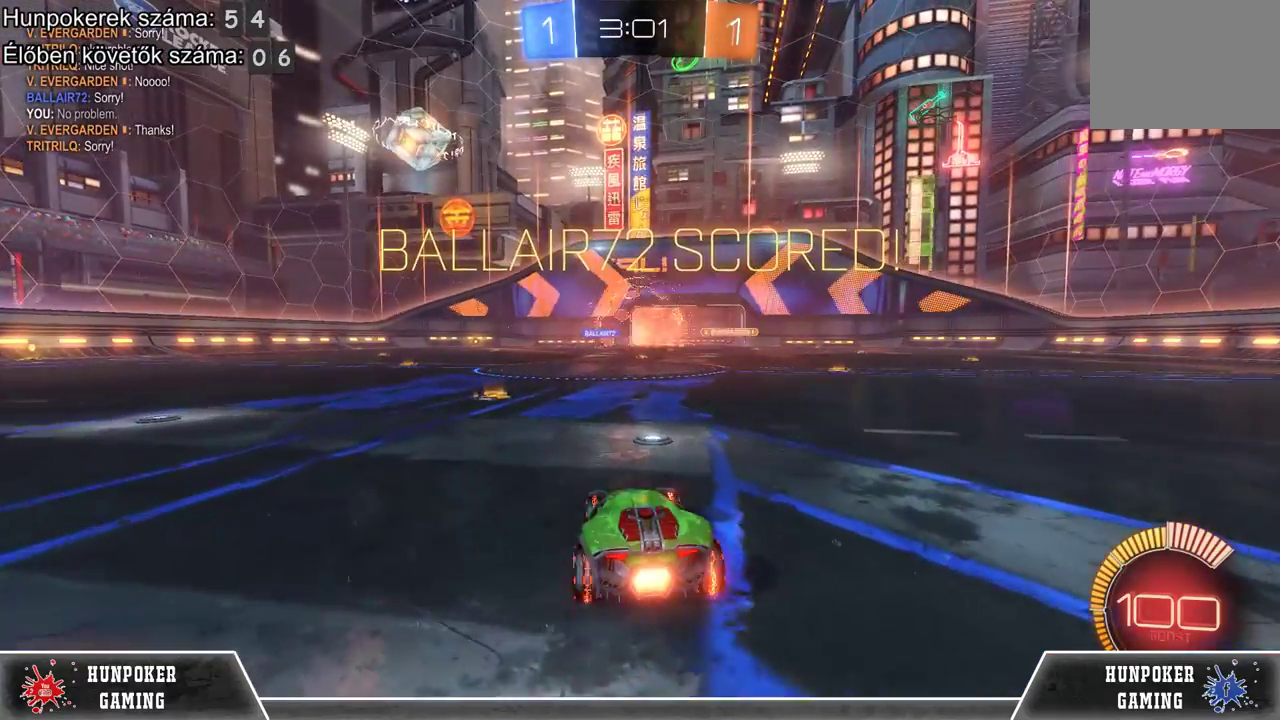
{"buttons": ["R2"], "left_stick": "center", "right_stick": "center", "events": [[33, "R2", "up"], [500, "R2", "down"]]}
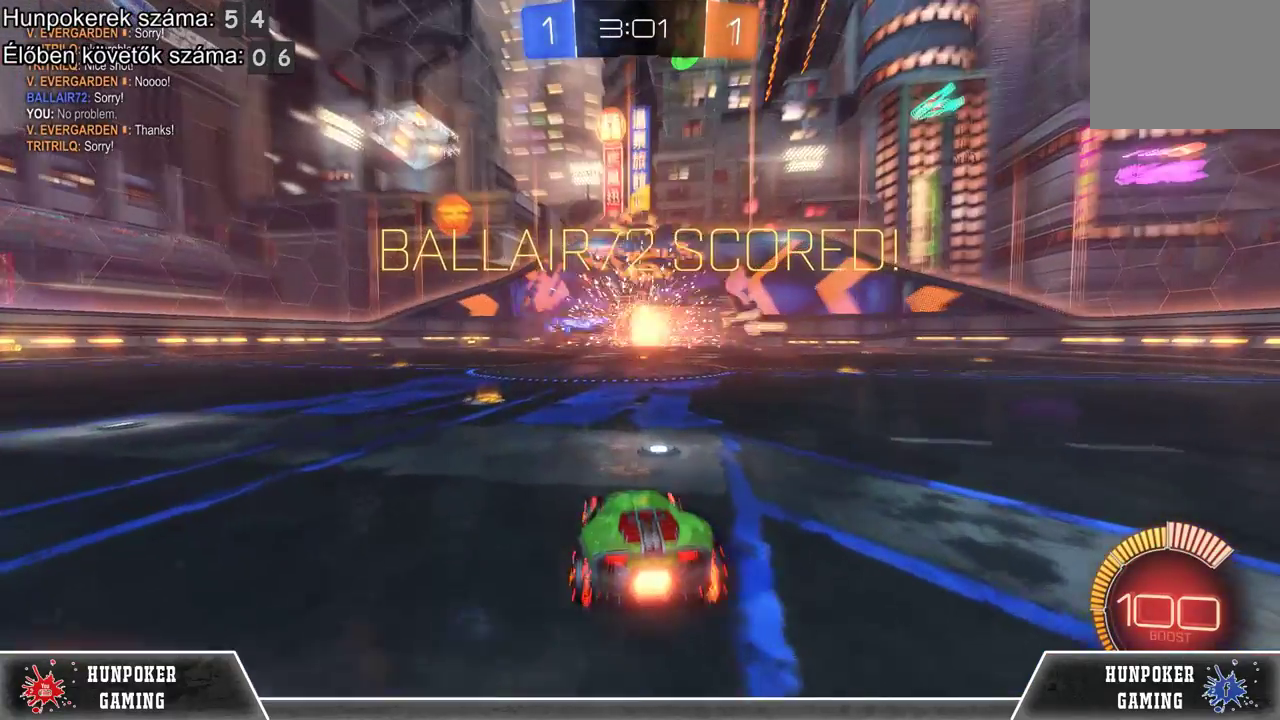
{"buttons": ["A", "R2"], "left_stick": "down", "right_stick": "center", "events": [[367, "A", "down"], [400, "left_stick", "down"]]}
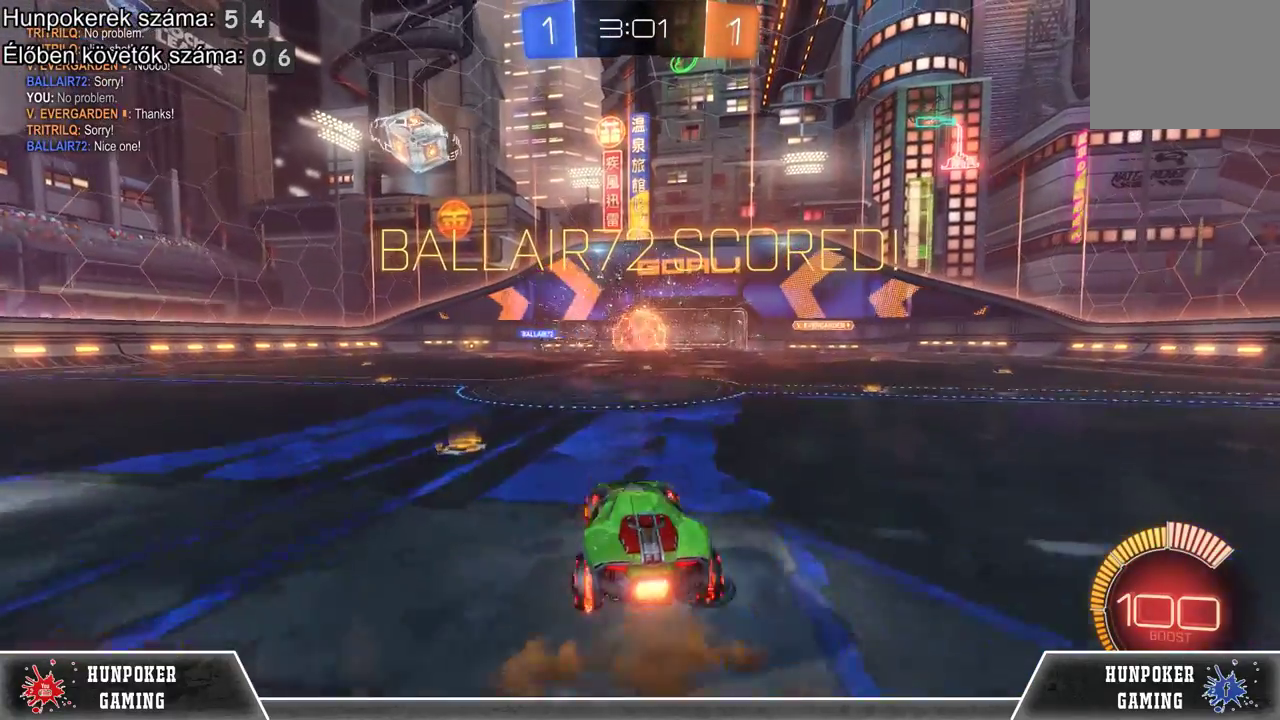
{"buttons": ["R2"], "left_stick": "center", "right_stick": "center", "events": [[33, "A", "up"], [67, "left_stick", "center"], [167, "R1", "down"], [433, "R1", "up"]]}
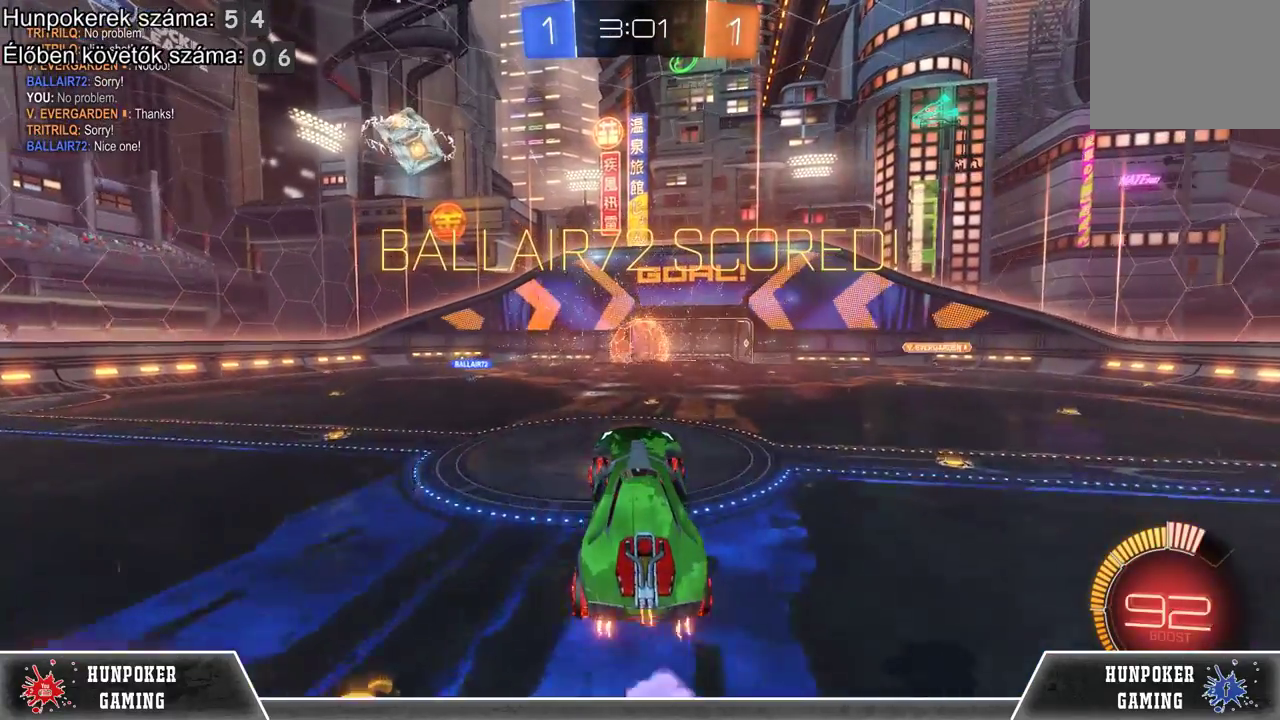
{"buttons": ["R1", "R2"], "left_stick": "center", "right_stick": "center", "events": [[67, "R1", "down"]]}
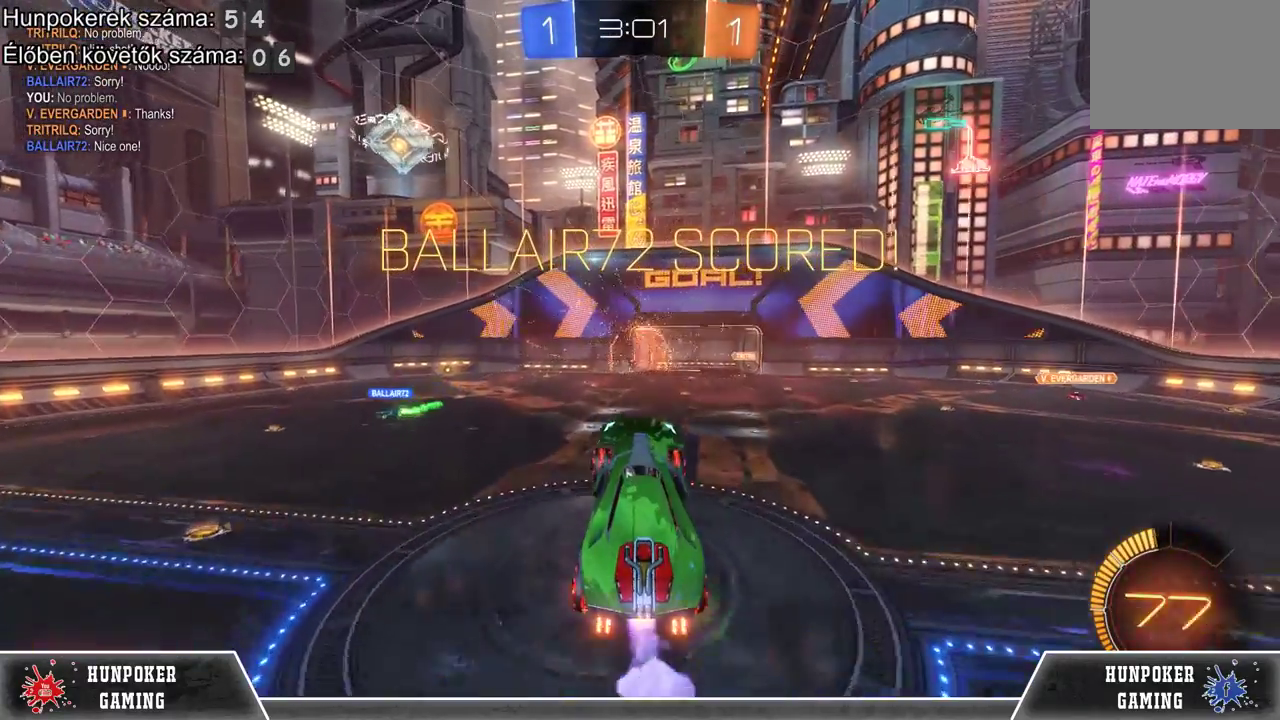
{"buttons": ["R1", "R2"], "left_stick": "center", "right_stick": "center", "events": [[133, "DPAD_LEFT", "down"], [267, "DPAD_LEFT", "up"]]}
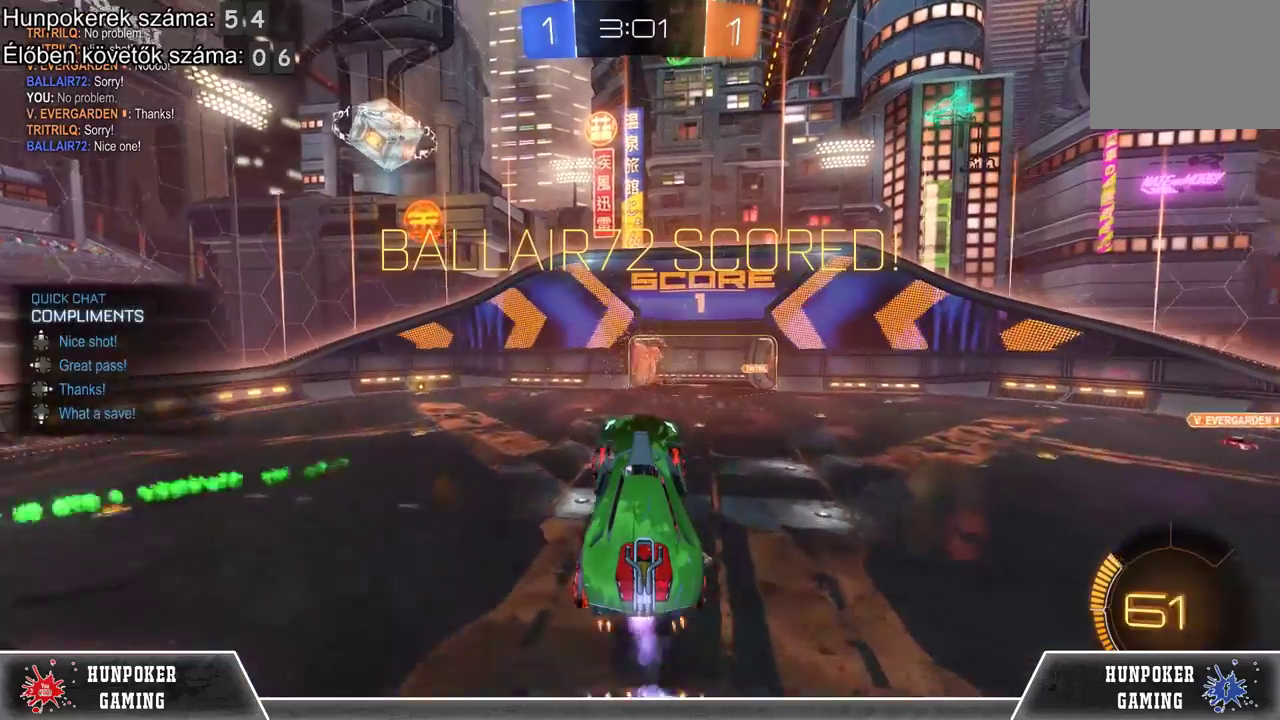
{"buttons": ["R1", "R2"], "left_stick": "center", "right_stick": "center", "events": [[267, "DPAD_UP", "down"], [433, "DPAD_UP", "up"]]}
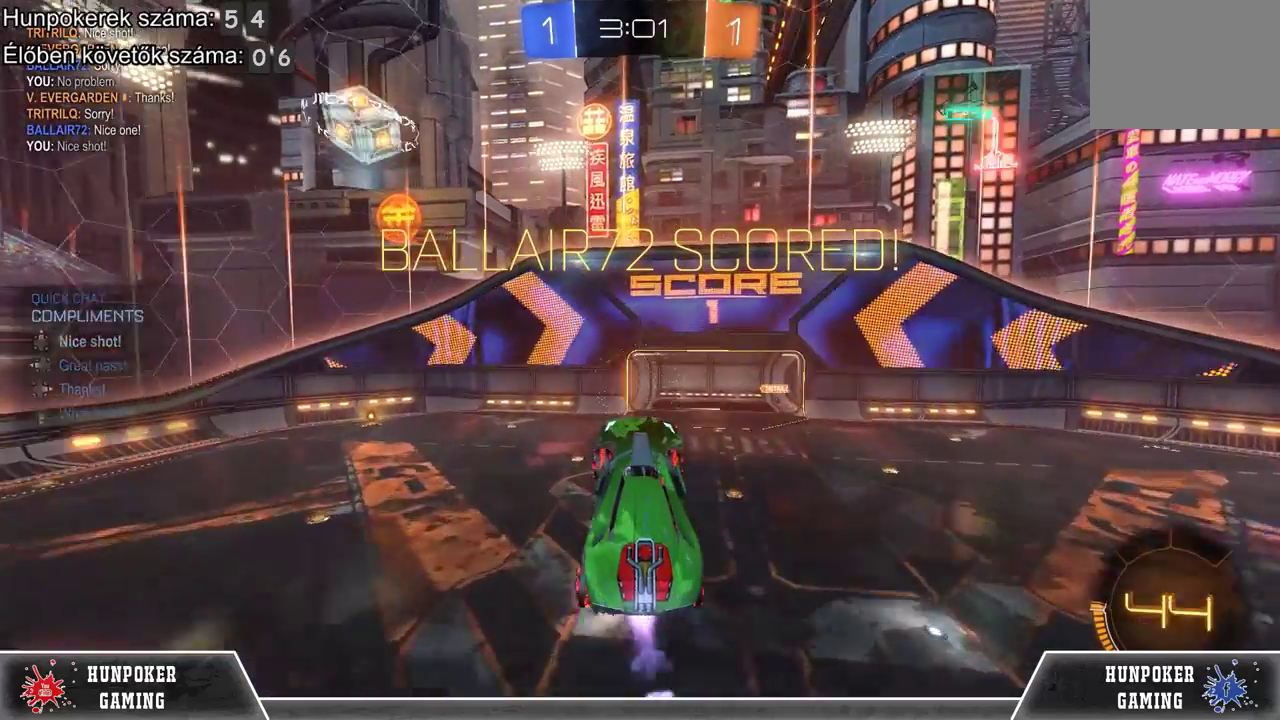
{"buttons": ["R1", "R2"], "left_stick": "center", "right_stick": "center", "events": []}
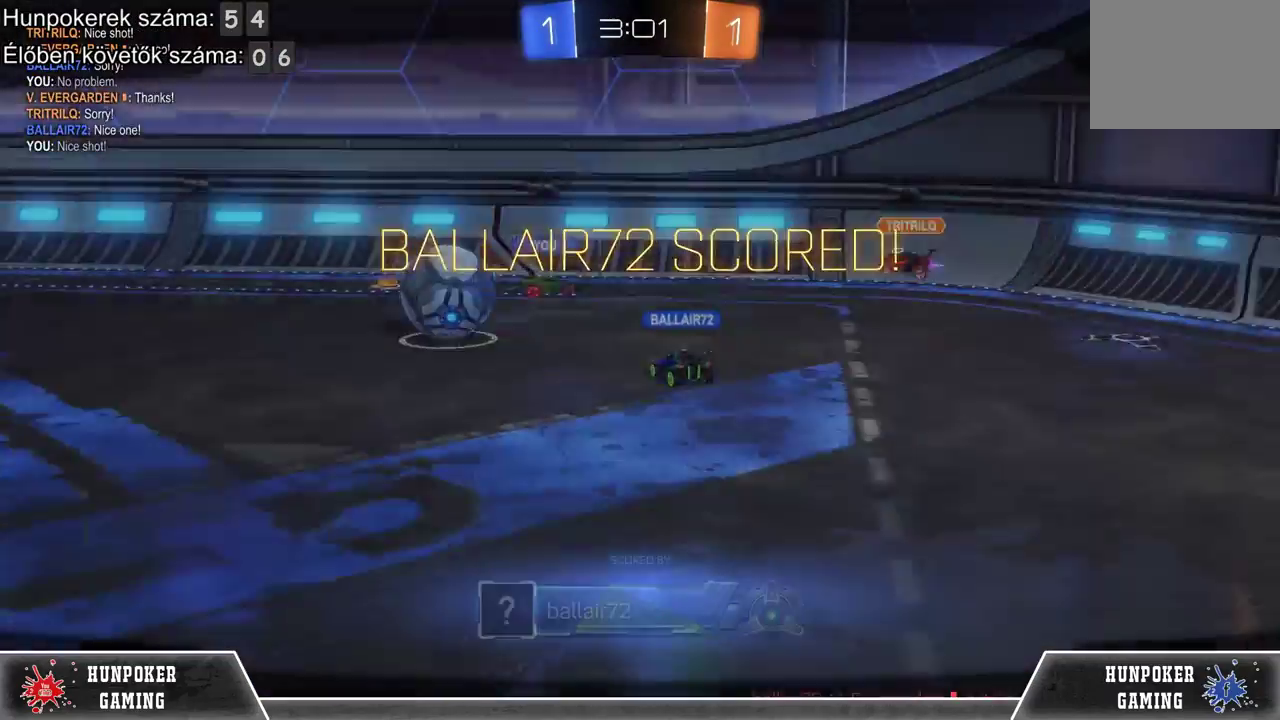
{"buttons": [], "left_stick": "center", "right_stick": "center", "events": [[100, "R1", "up"], [100, "R2", "up"]]}
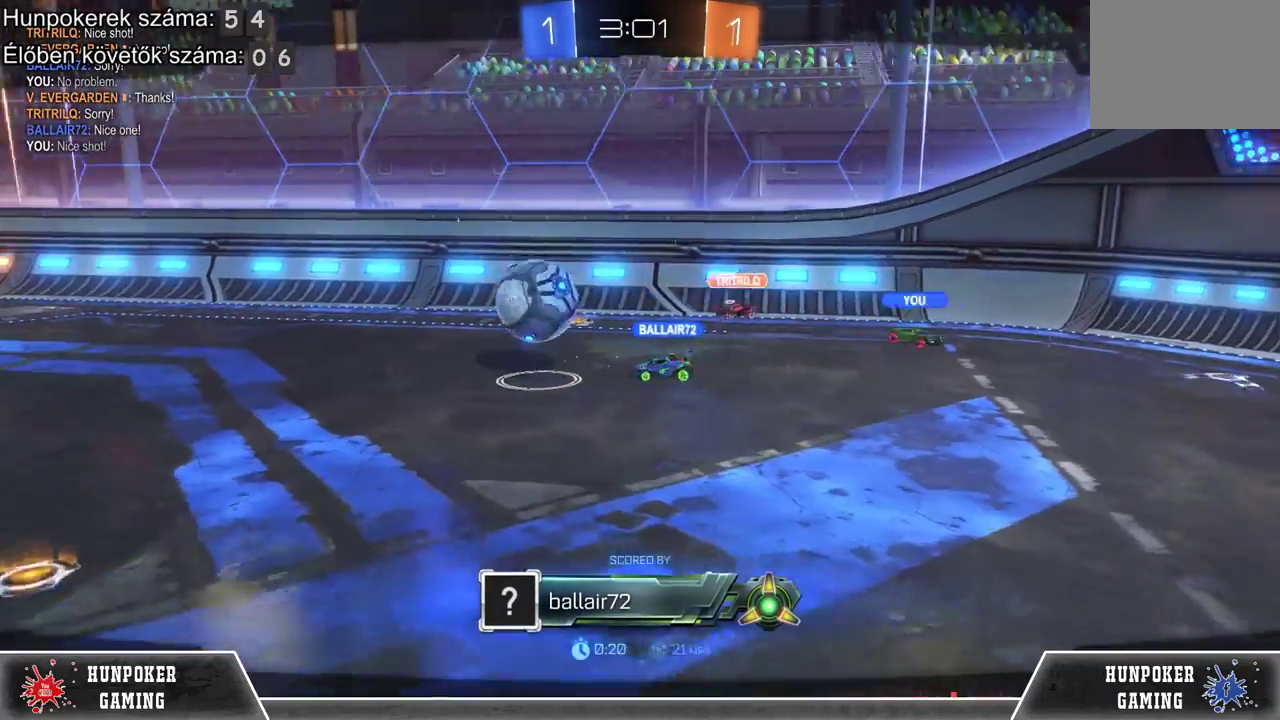
{"buttons": [], "left_stick": "center", "right_stick": "center", "events": []}
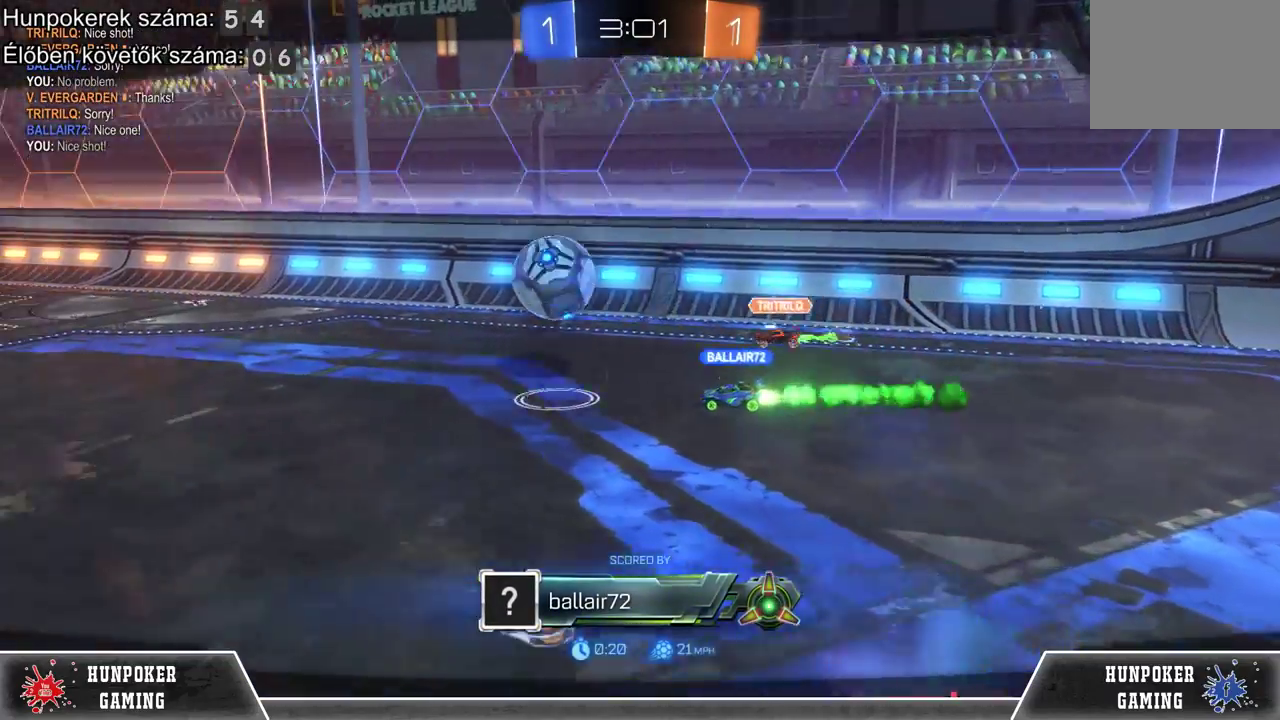
{"buttons": [], "left_stick": "center", "right_stick": "center", "events": []}
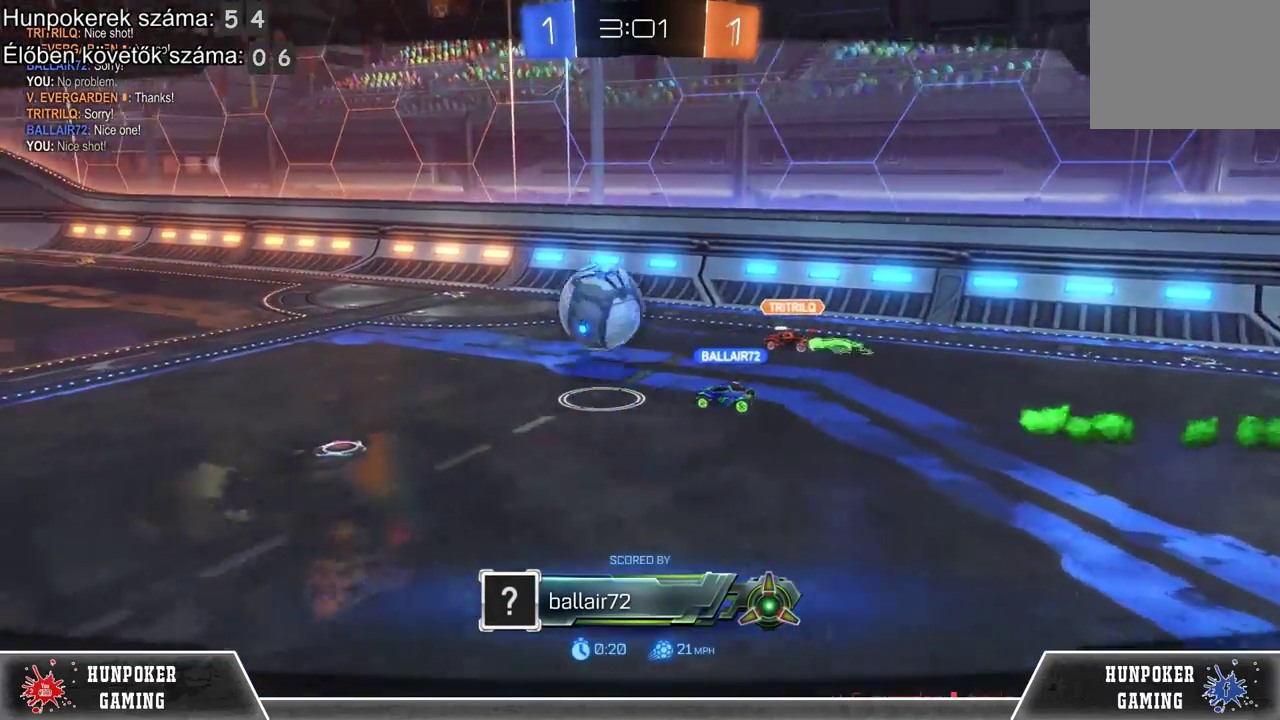
{"buttons": [], "left_stick": "center", "right_stick": "center", "events": []}
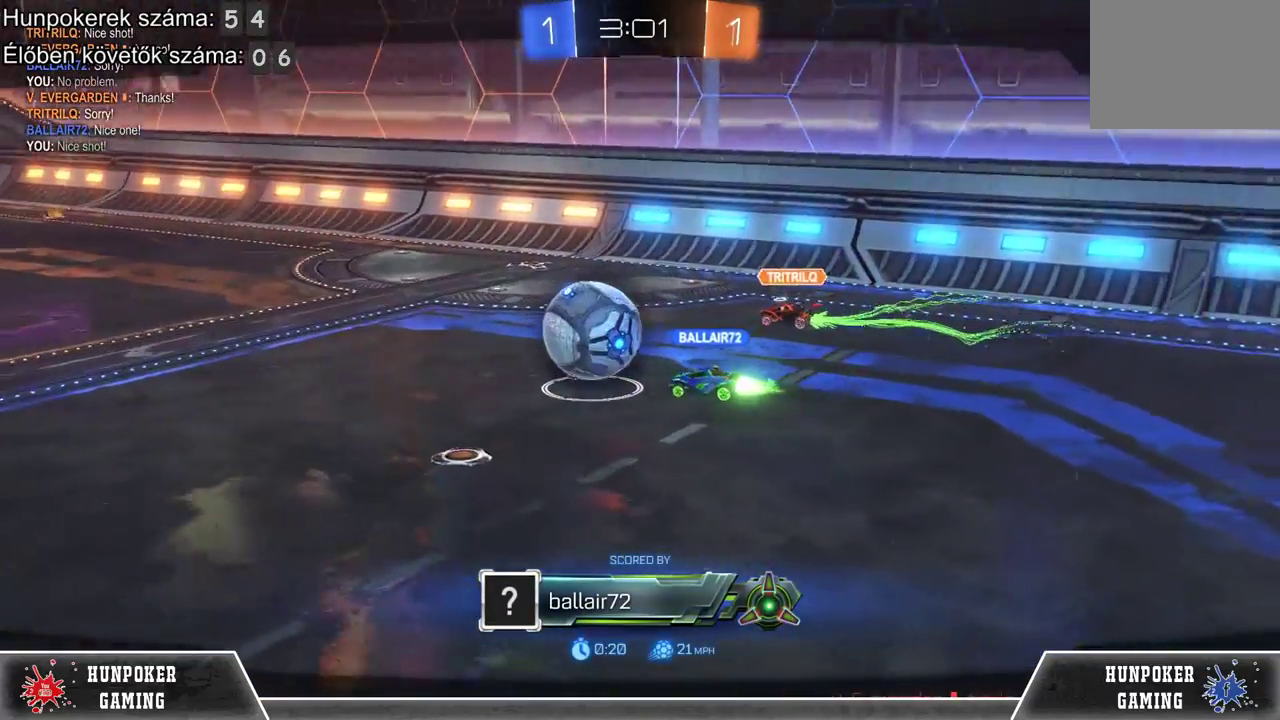
{"buttons": [], "left_stick": "center", "right_stick": "center", "events": []}
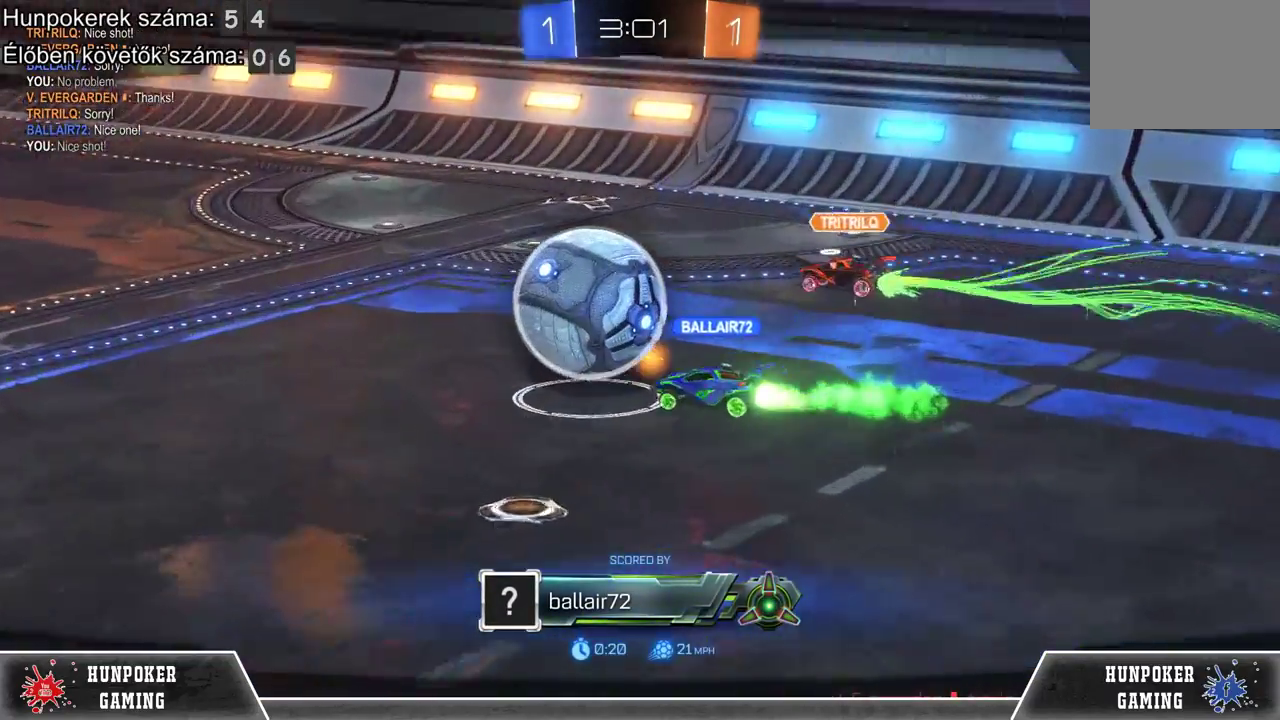
{"buttons": [], "left_stick": "center", "right_stick": "center", "events": []}
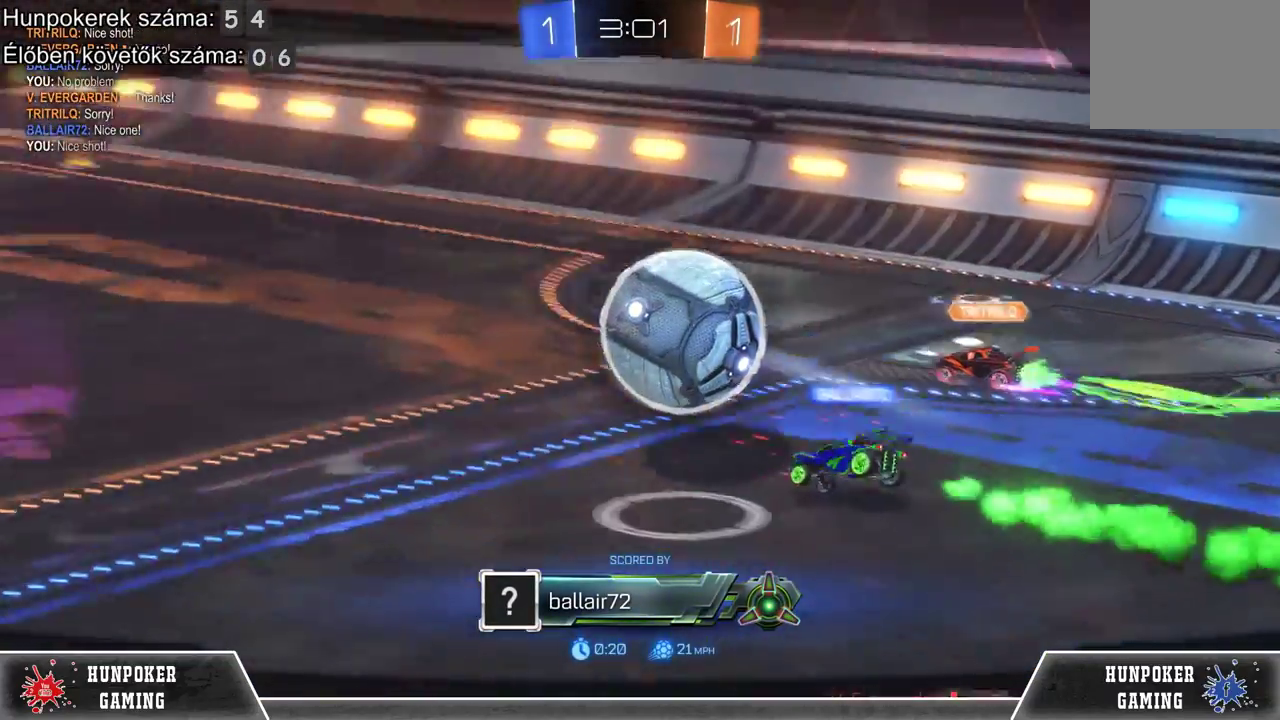
{"buttons": [], "left_stick": "center", "right_stick": "left", "events": [[300, "right_stick", "left"]]}
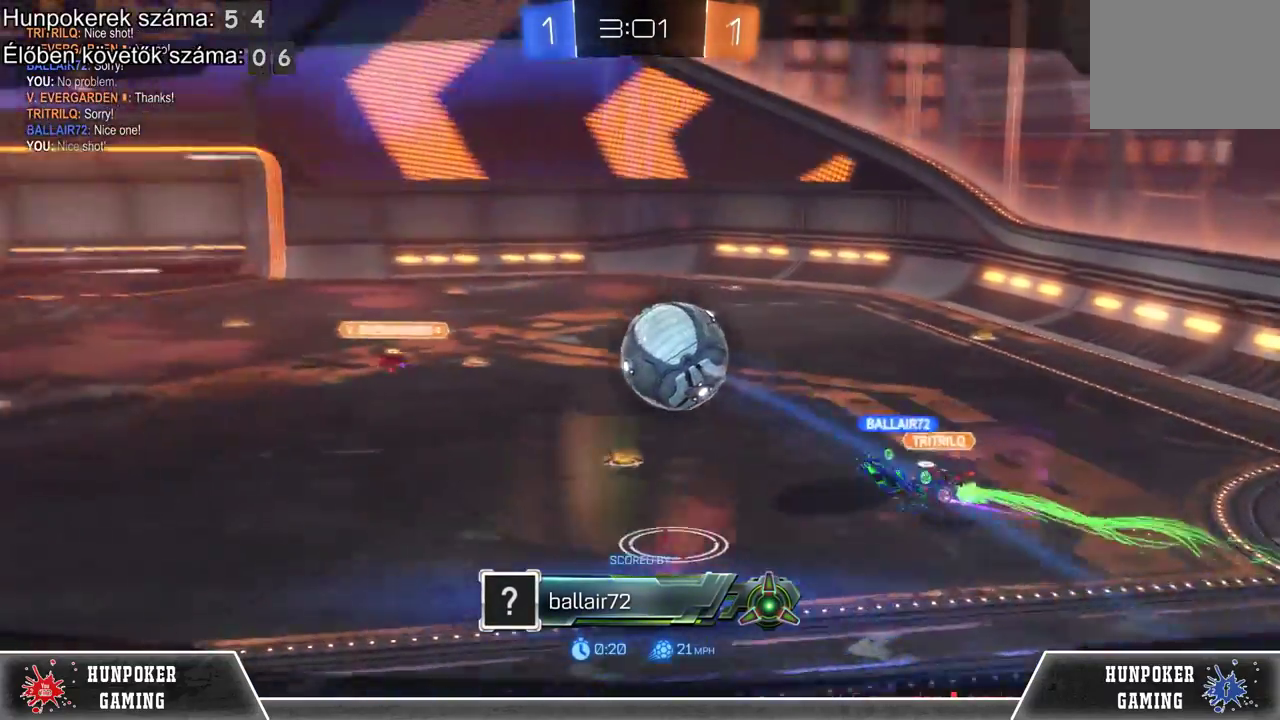
{"buttons": [], "left_stick": "center", "right_stick": "down-left", "events": [[500, "right_stick", "down-left"]]}
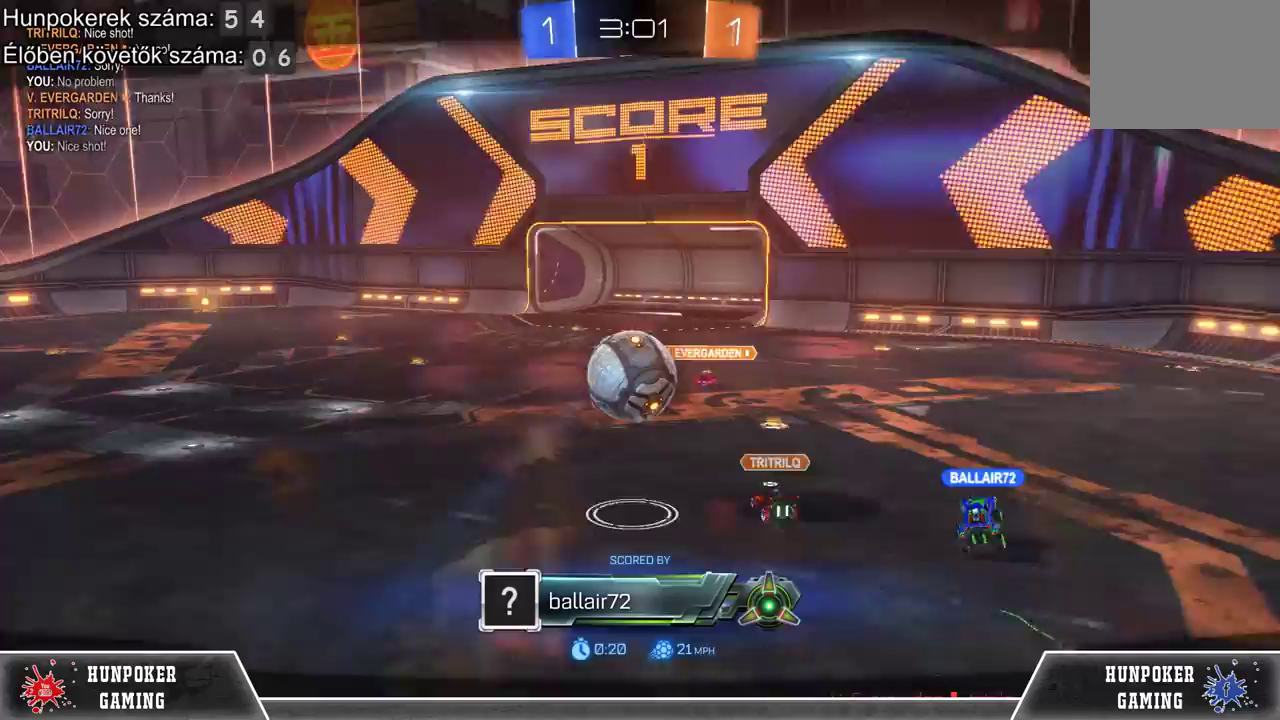
{"buttons": [], "left_stick": "center", "right_stick": "down-left", "events": []}
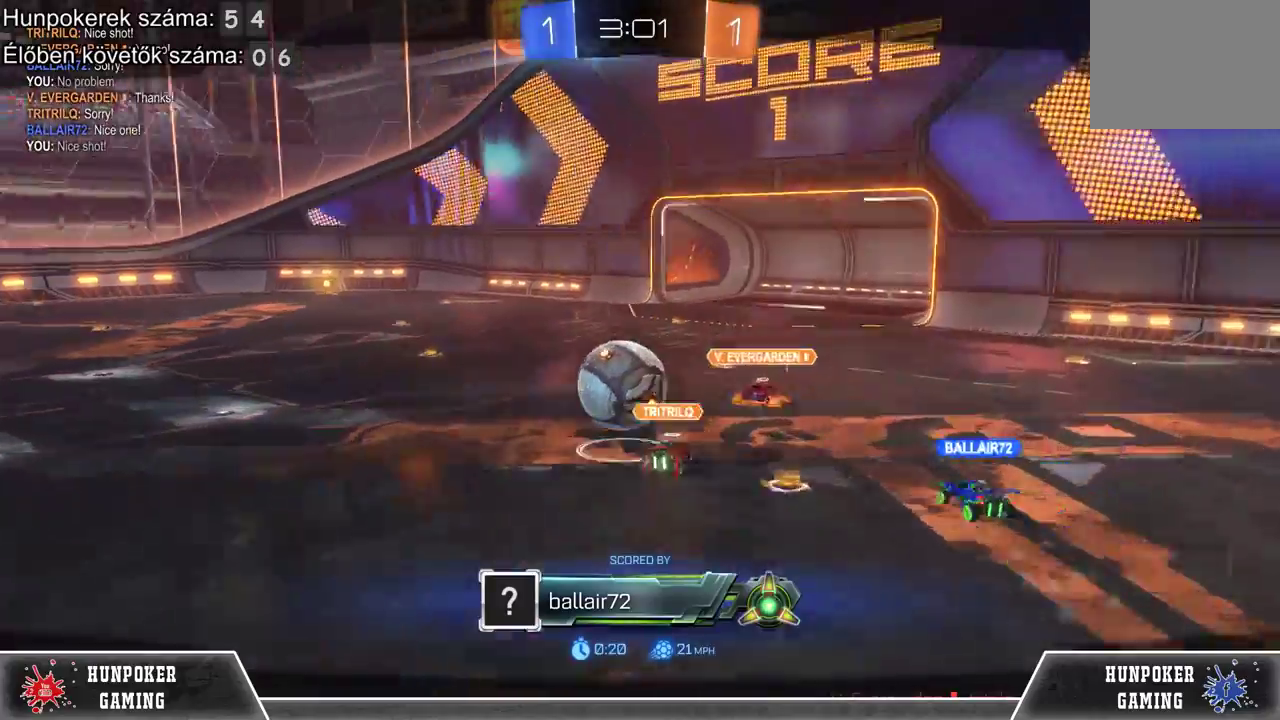
{"buttons": [], "left_stick": "center", "right_stick": "down-left", "events": []}
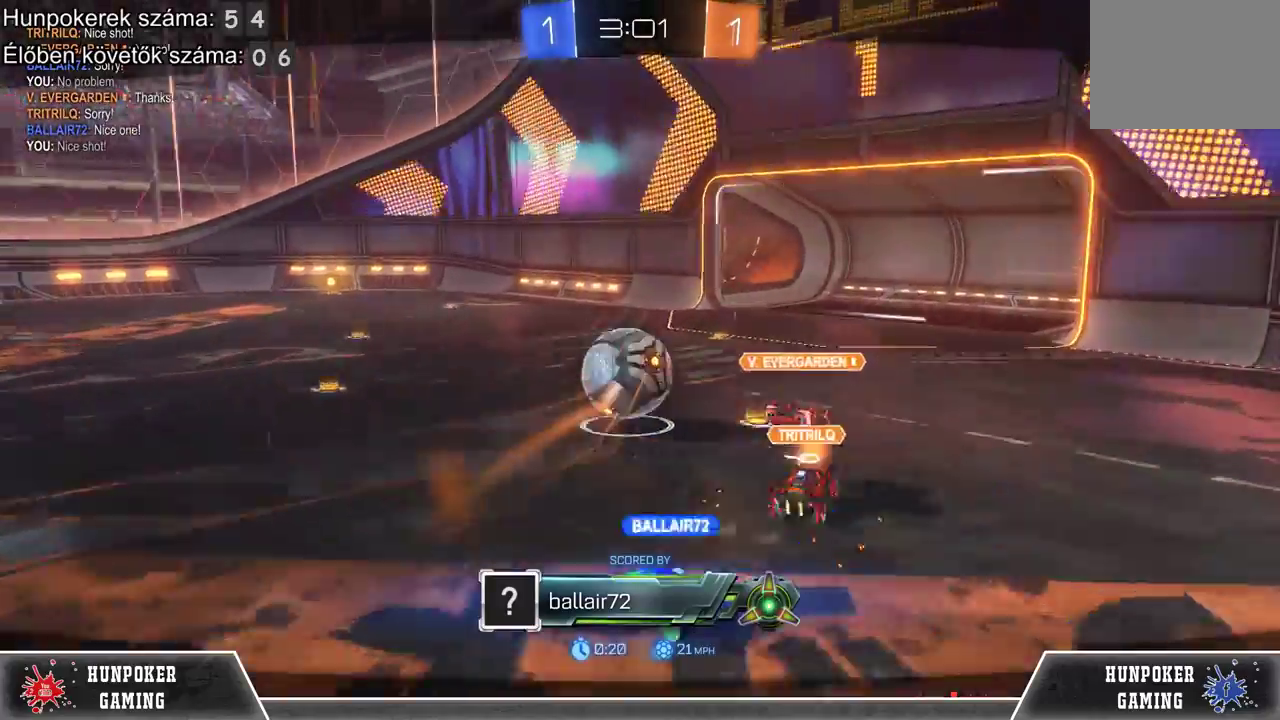
{"buttons": [], "left_stick": "center", "right_stick": "center", "events": [[267, "right_stick", "left"], [500, "right_stick", "center"]]}